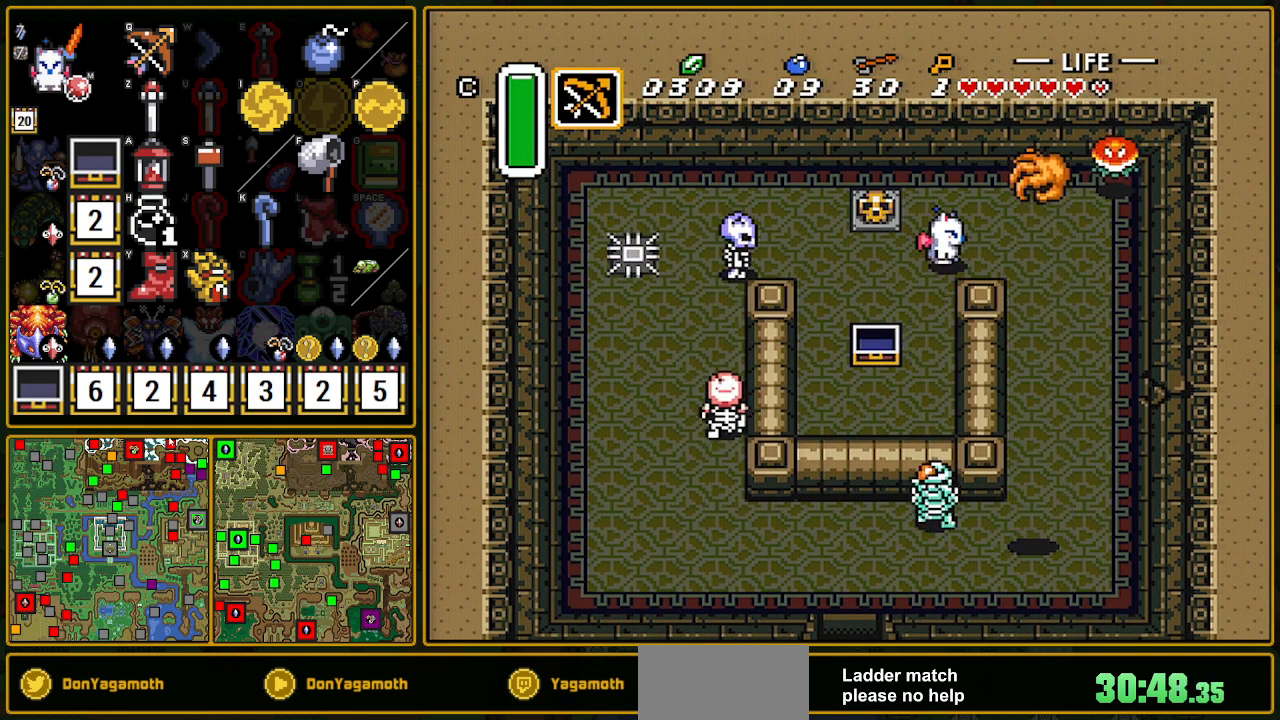
Gameplay with a controller (Nintendo layout); each line is a JSON object with the inputs held at the frame after it. "events" lists button and stick changes between this image and that frame as [ms after this image, input, new state], when the widget could be followed in between. Not read: L3 R3.
{"buttons": ["DPAD_DOWN"], "events": [[250, "DPAD_DOWN", "down"], [317, "DPAD_RIGHT", "up"]]}
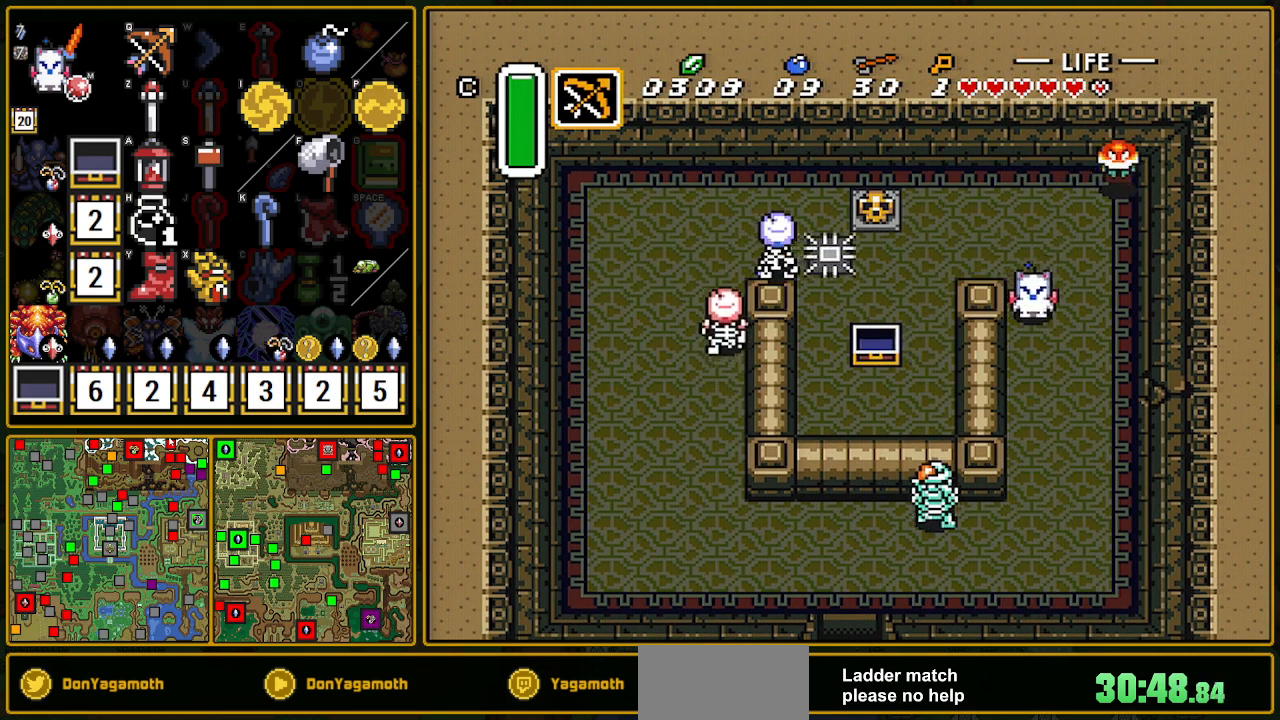
{"buttons": ["DPAD_DOWN"], "events": []}
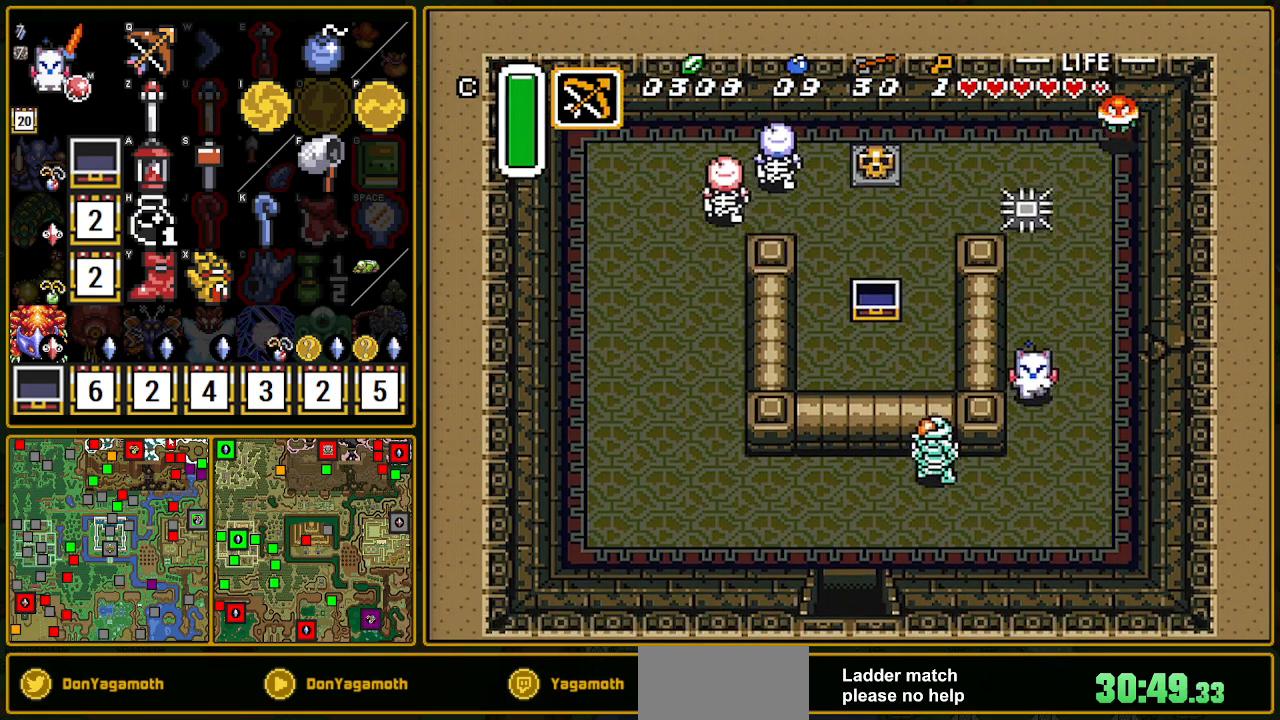
{"buttons": ["DPAD_DOWN", "DPAD_LEFT"], "events": [[450, "DPAD_LEFT", "down"]]}
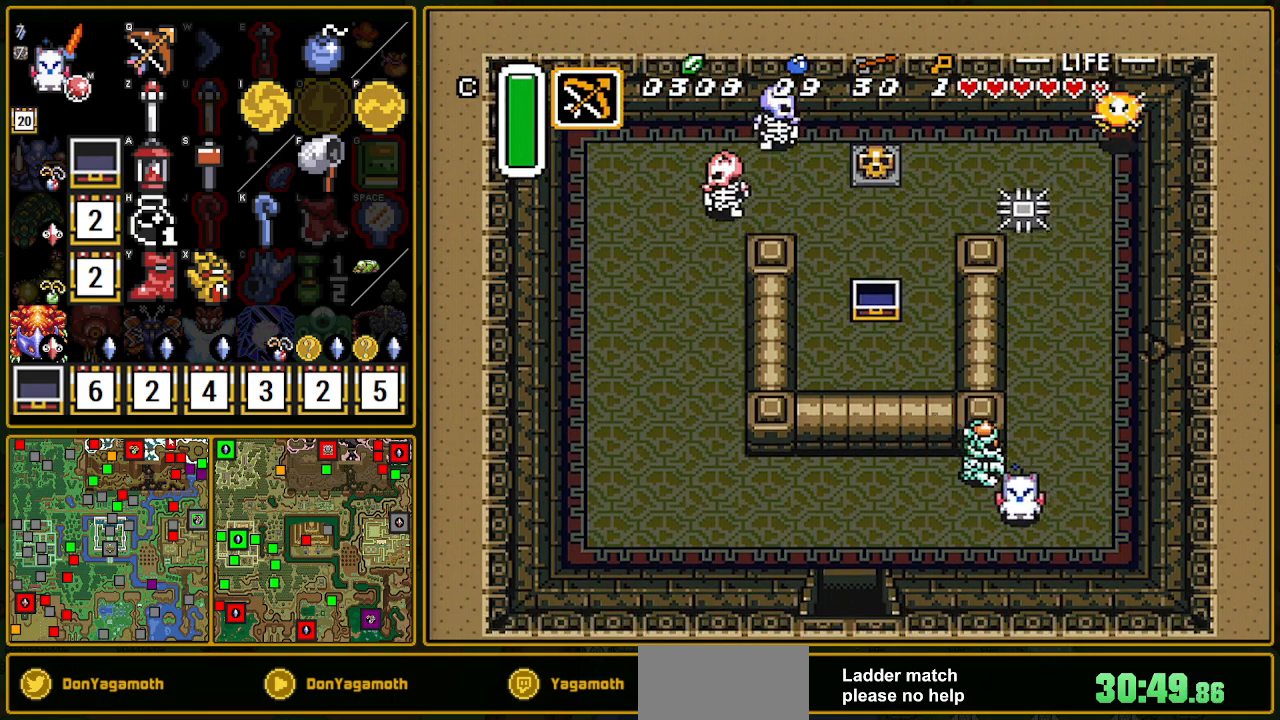
{"buttons": ["DPAD_LEFT"], "events": [[367, "DPAD_DOWN", "up"]]}
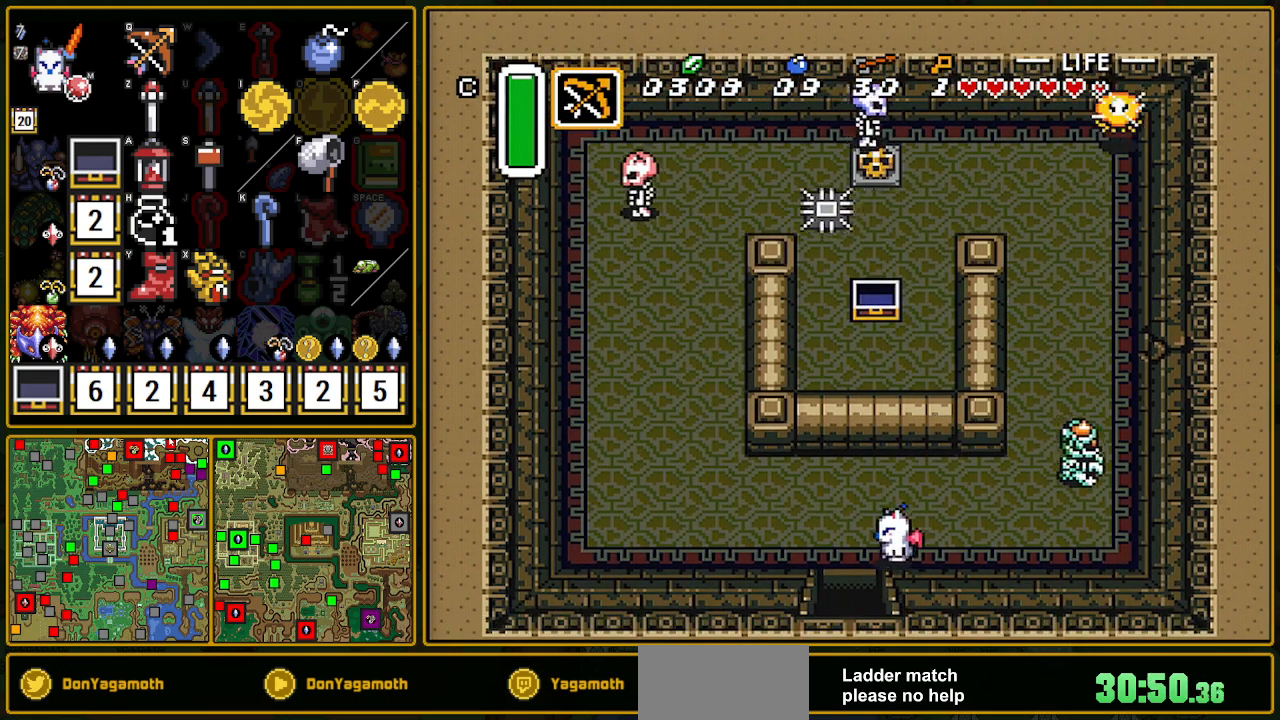
{"buttons": ["DPAD_DOWN"], "events": [[133, "DPAD_DOWN", "down"], [133, "DPAD_LEFT", "up"]]}
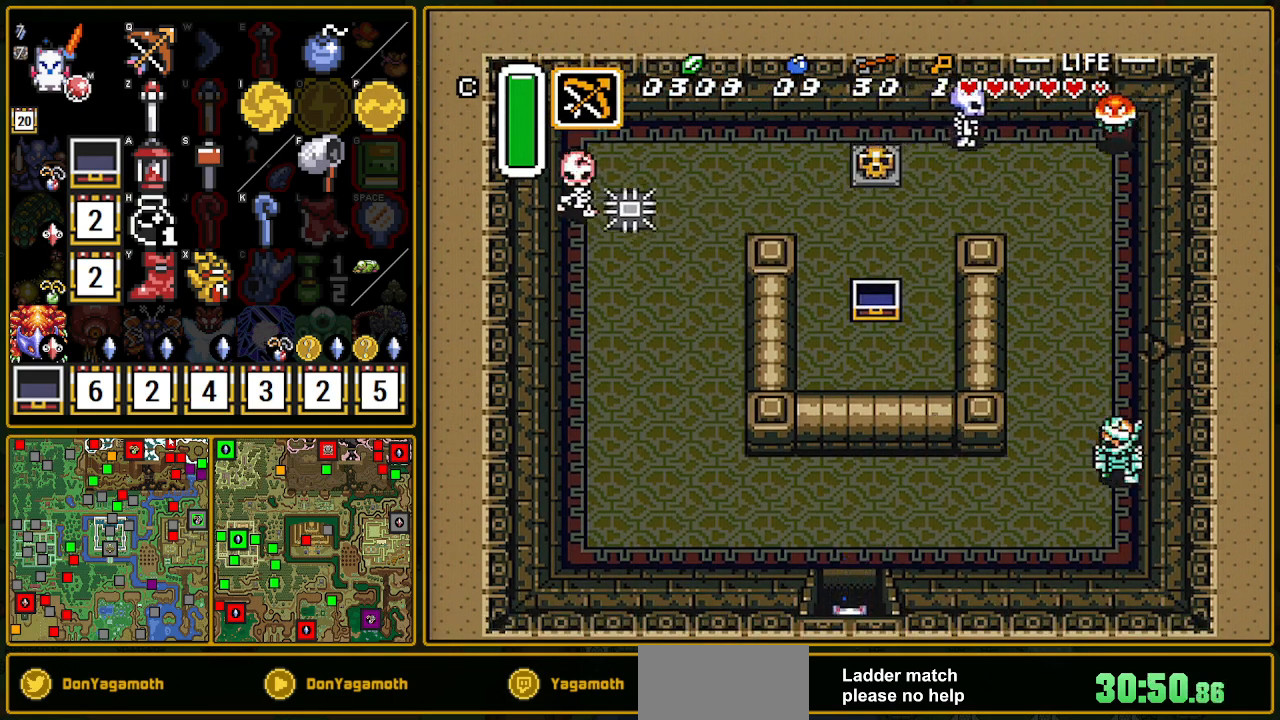
{"buttons": [], "events": [[450, "DPAD_DOWN", "up"]]}
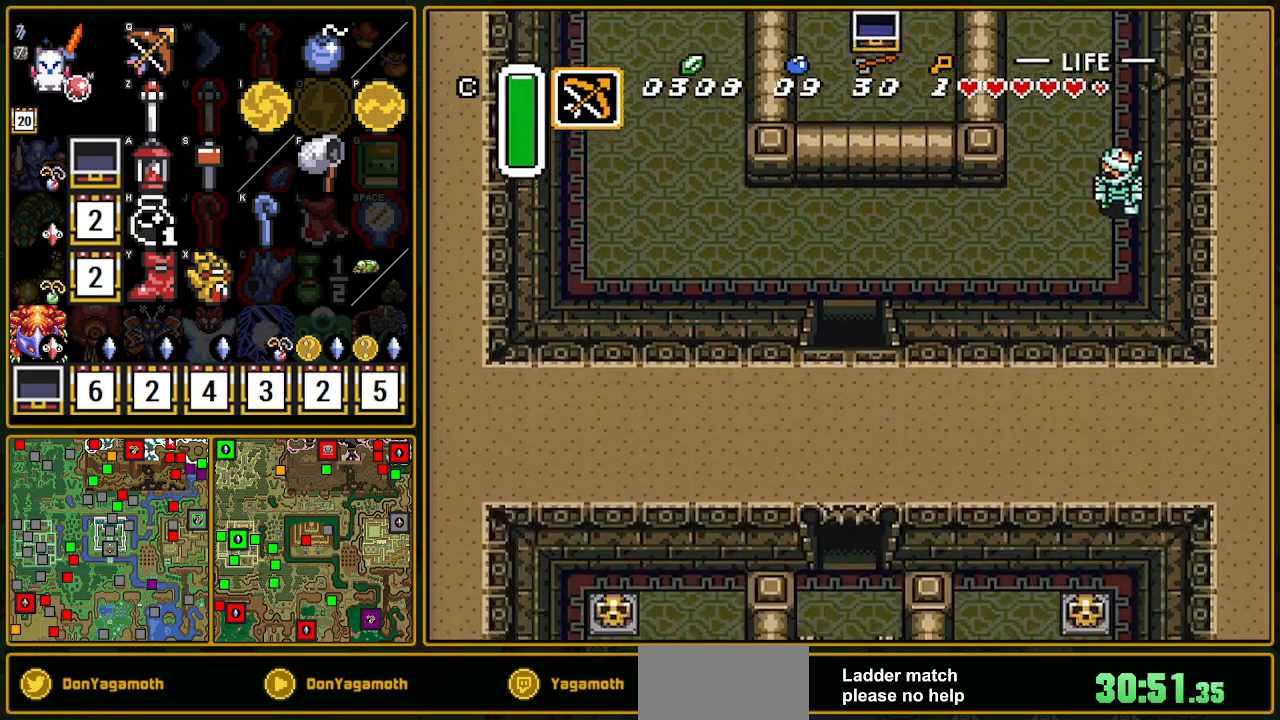
{"buttons": ["DPAD_DOWN"], "events": [[383, "DPAD_DOWN", "down"]]}
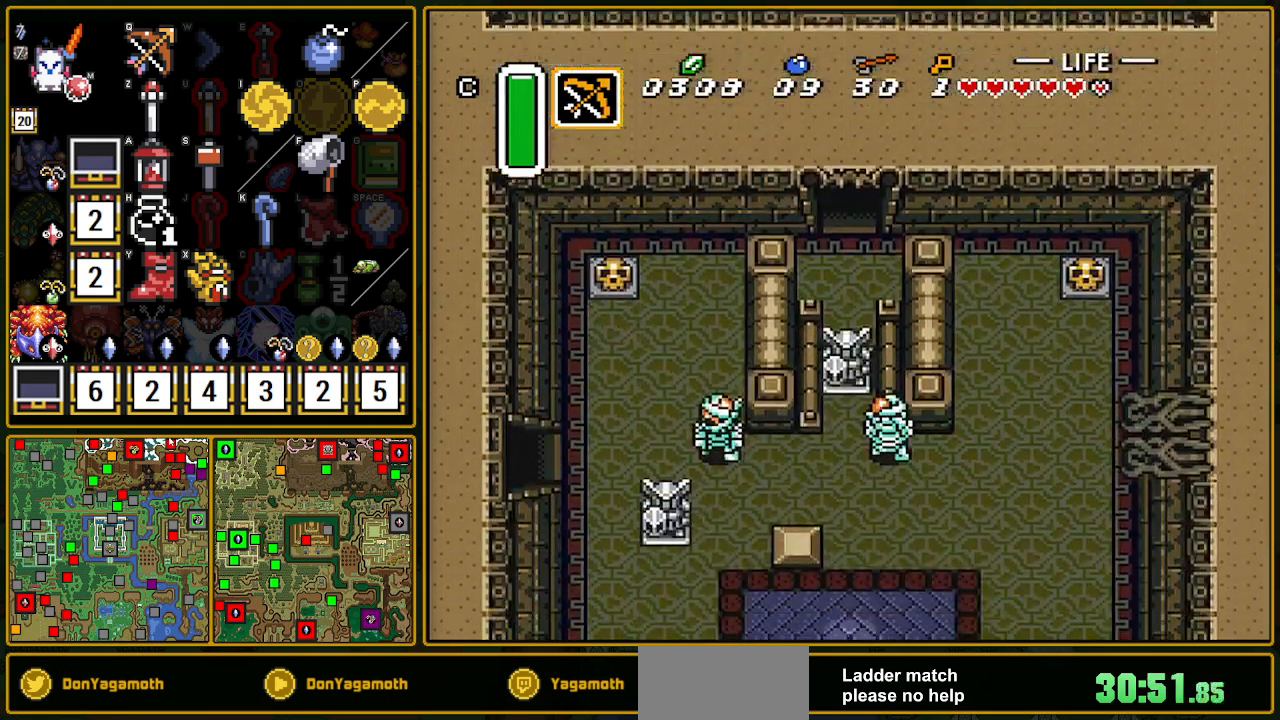
{"buttons": ["DPAD_DOWN"], "events": []}
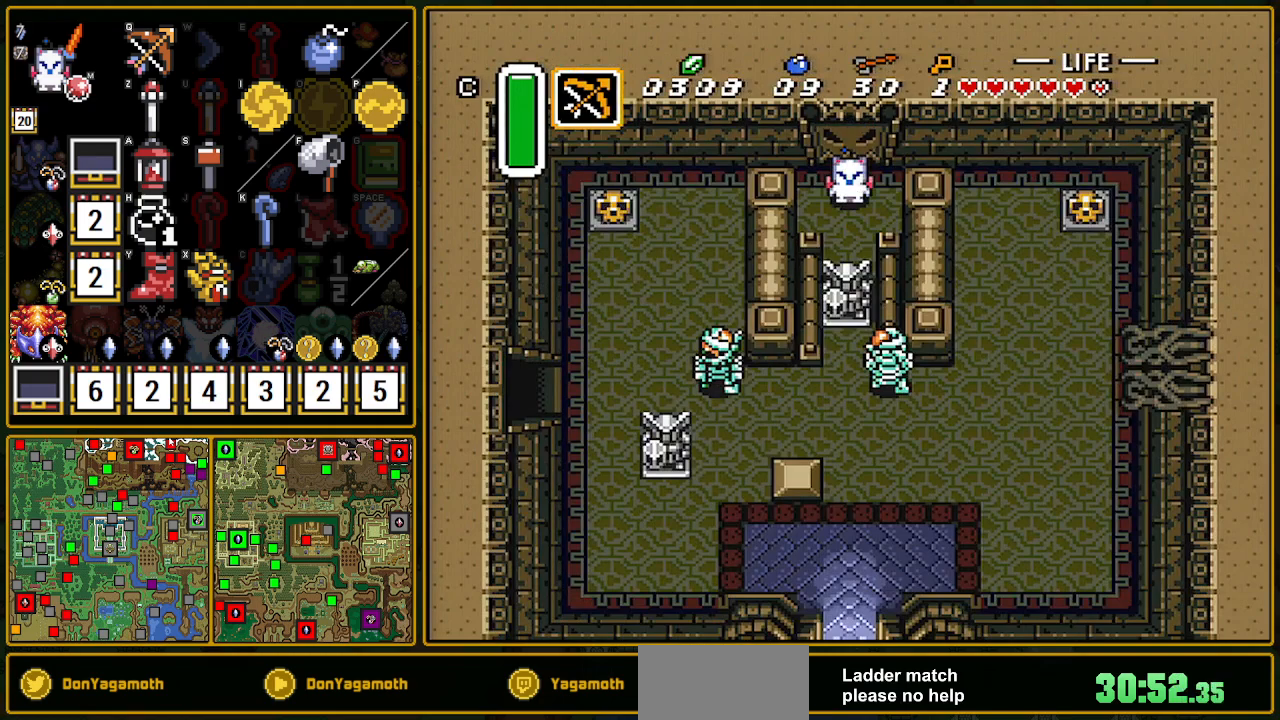
{"buttons": ["R1", "DPAD_DOWN"], "events": [[417, "R1", "down"]]}
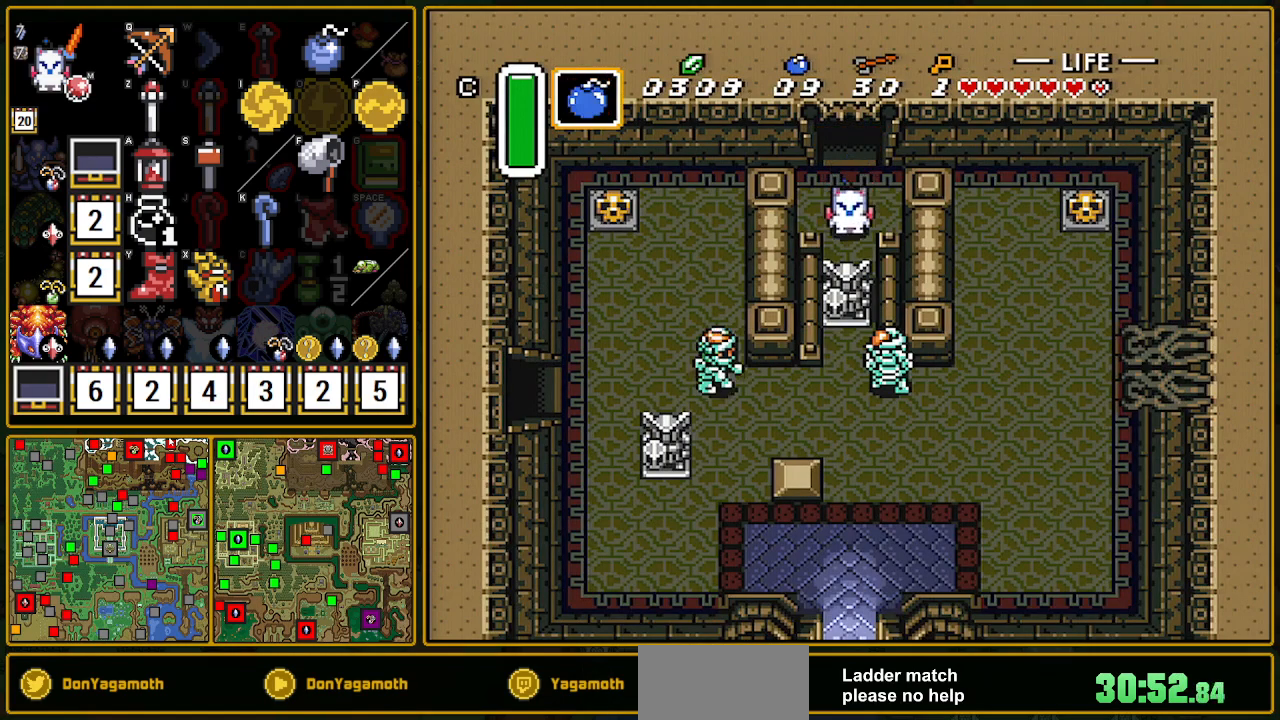
{"buttons": ["DPAD_DOWN"], "events": [[150, "R1", "up"]]}
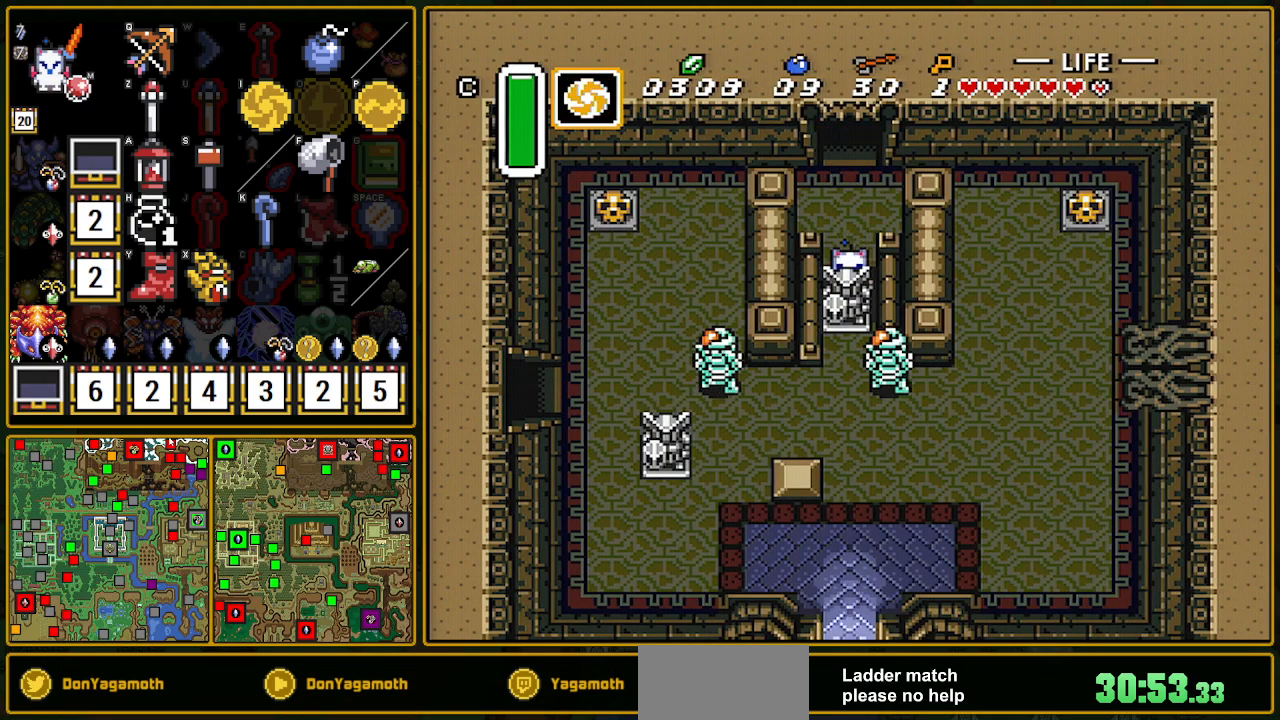
{"buttons": ["L1", "DPAD_DOWN"], "events": [[467, "L1", "down"]]}
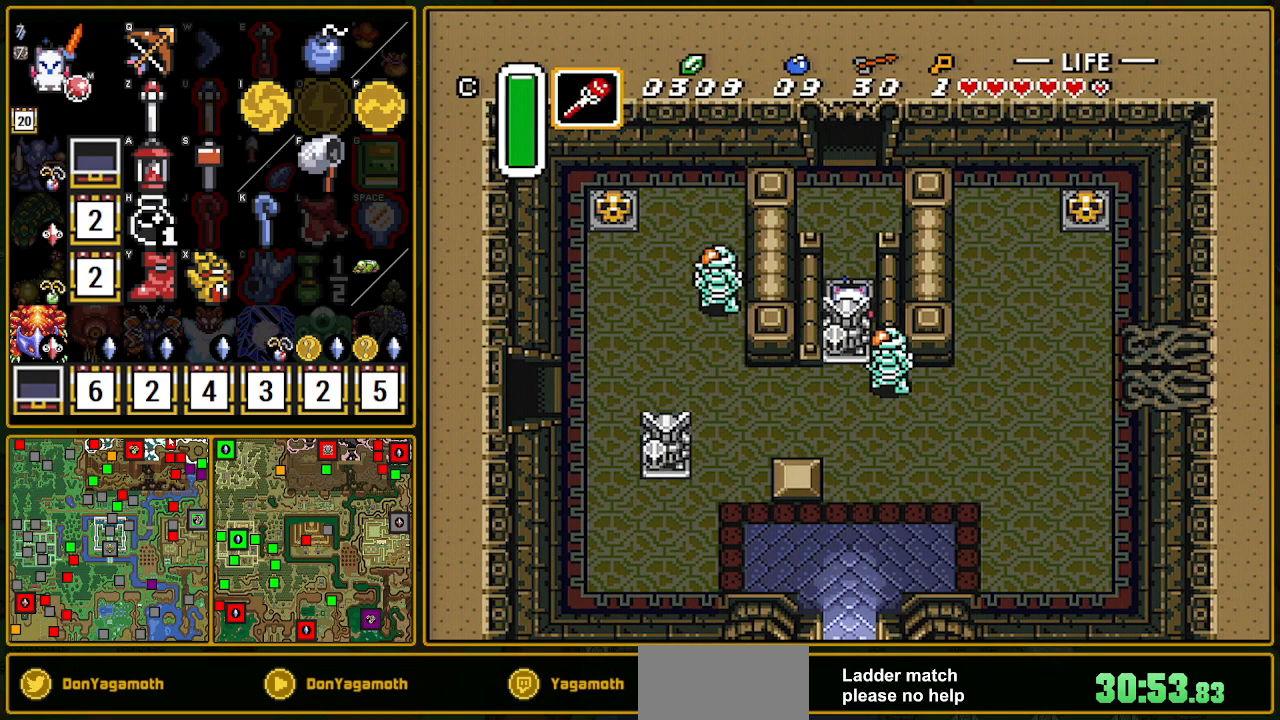
{"buttons": ["DPAD_DOWN"], "events": [[67, "L1", "up"]]}
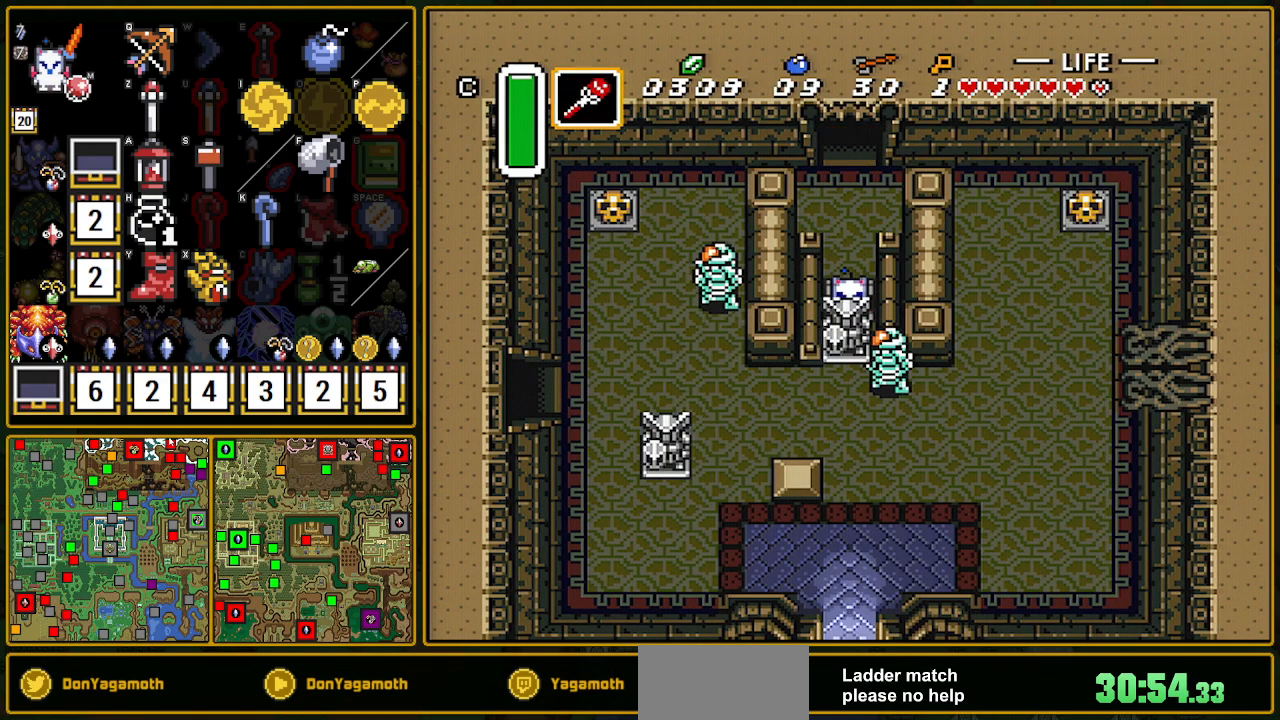
{"buttons": ["DPAD_DOWN"], "events": []}
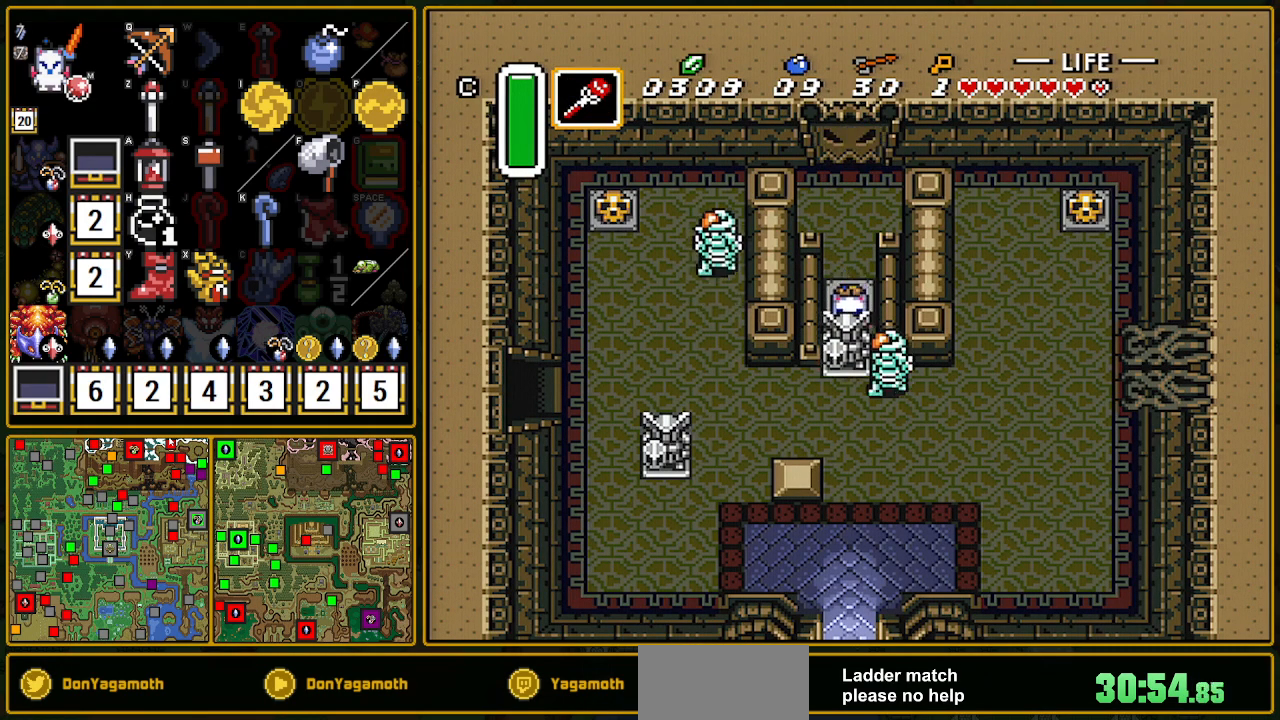
{"buttons": ["DPAD_DOWN"], "events": []}
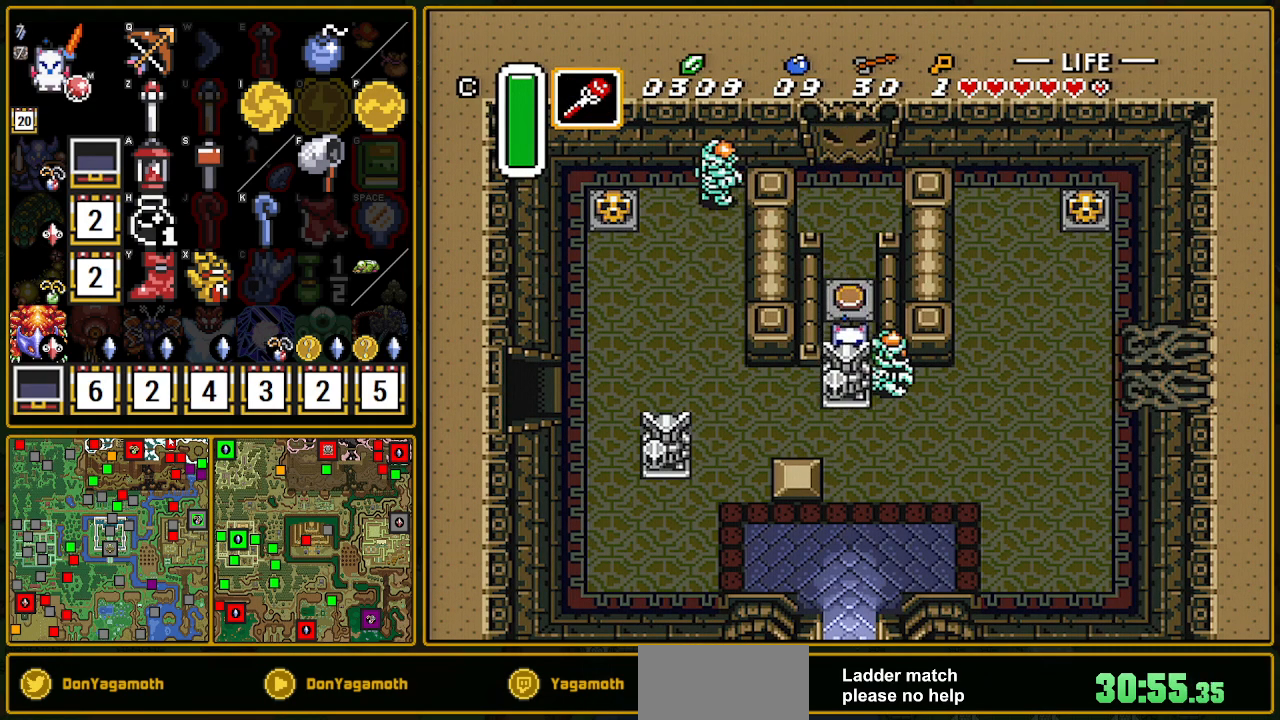
{"buttons": ["DPAD_DOWN"], "events": []}
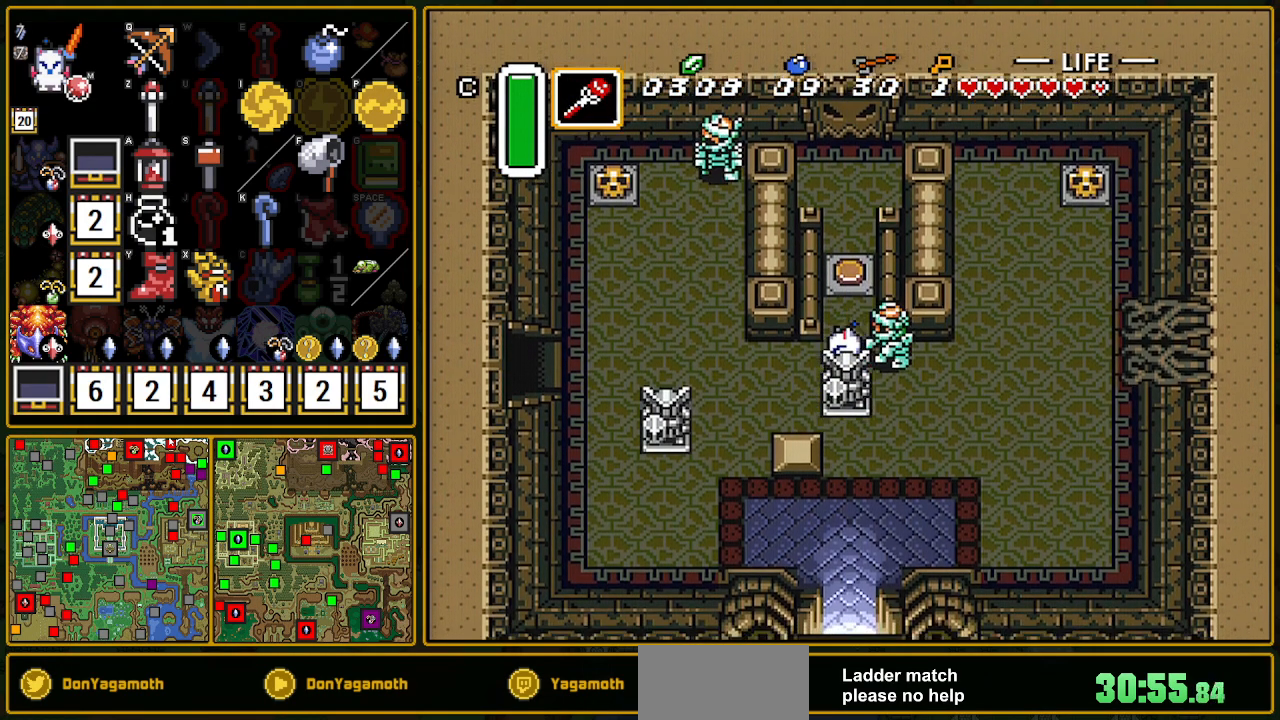
{"buttons": ["A", "DPAD_LEFT"], "events": [[50, "DPAD_DOWN", "up"], [50, "DPAD_LEFT", "down"], [100, "A", "down"]]}
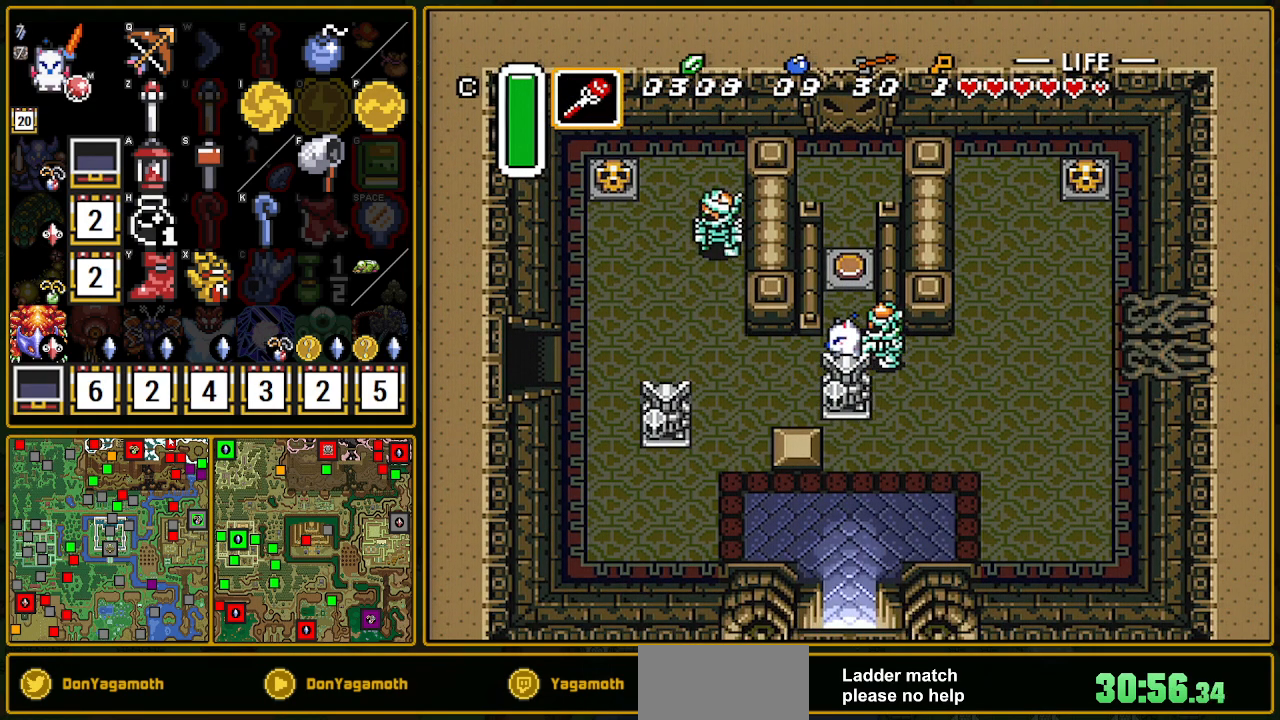
{"buttons": ["A", "DPAD_LEFT"], "events": []}
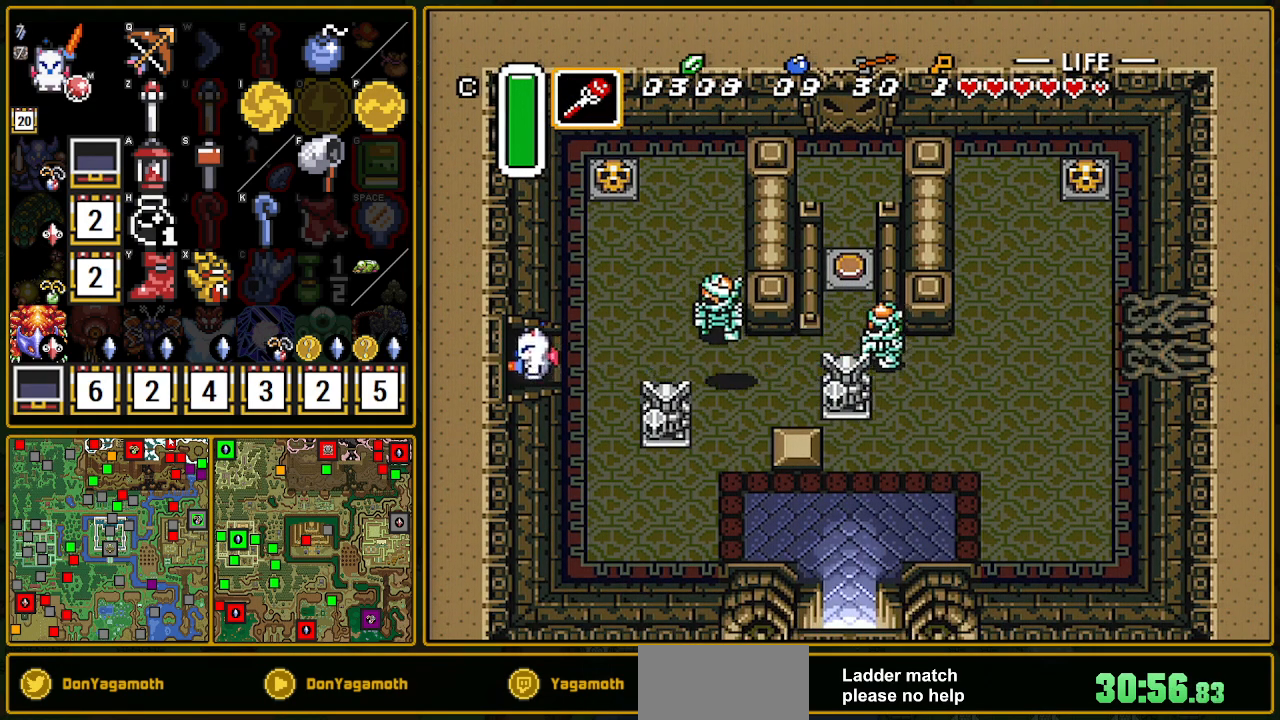
{"buttons": ["A", "DPAD_LEFT"], "events": []}
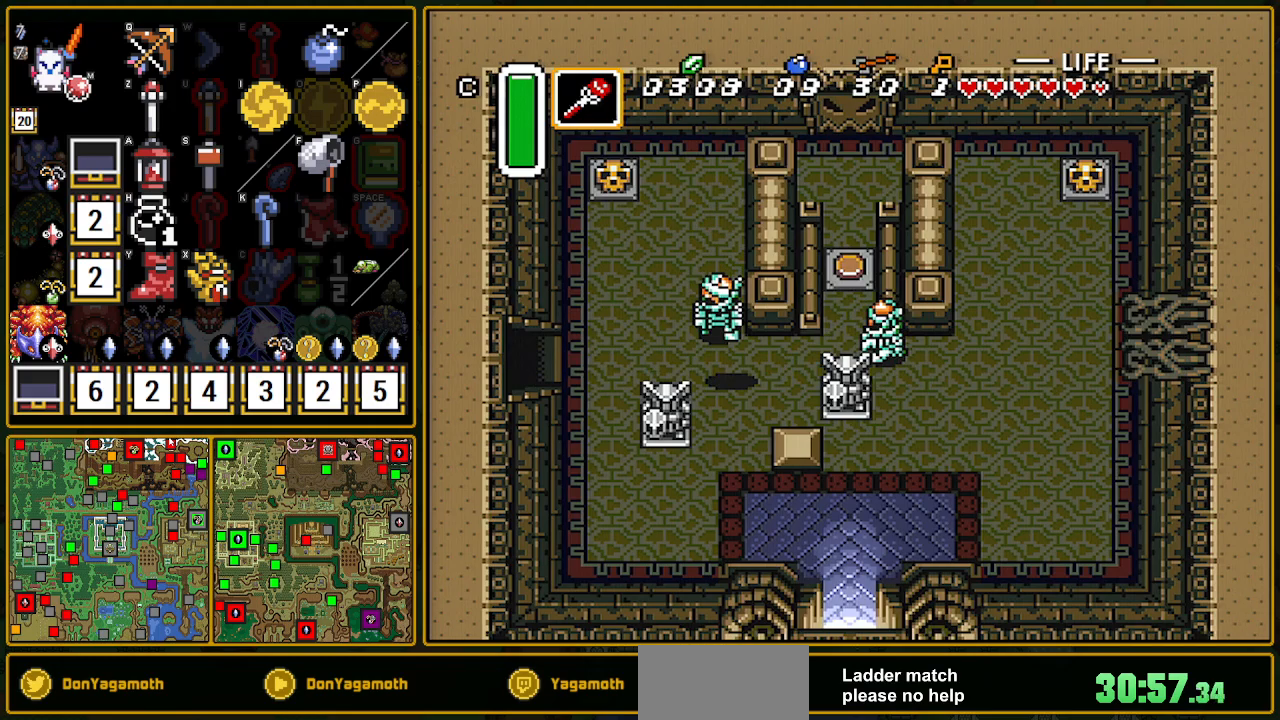
{"buttons": ["DPAD_LEFT"], "events": [[183, "DPAD_LEFT", "up"], [450, "A", "up"], [483, "DPAD_LEFT", "down"]]}
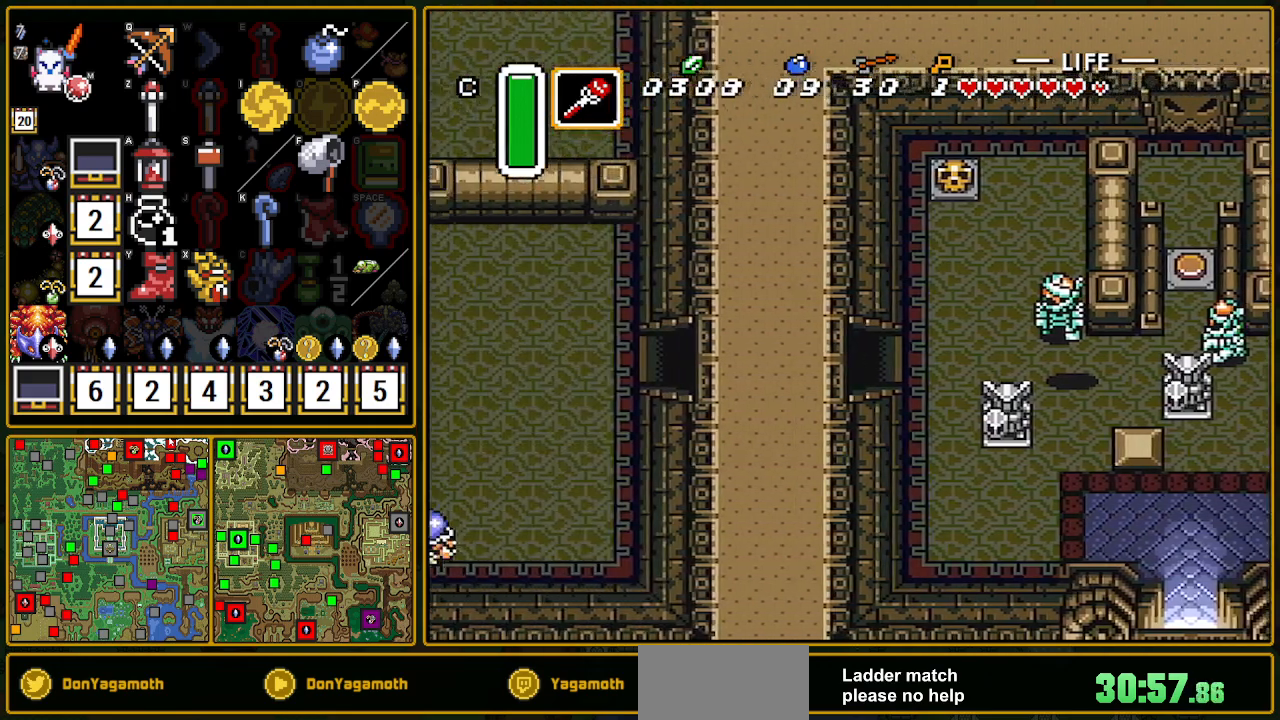
{"buttons": ["DPAD_LEFT"], "events": []}
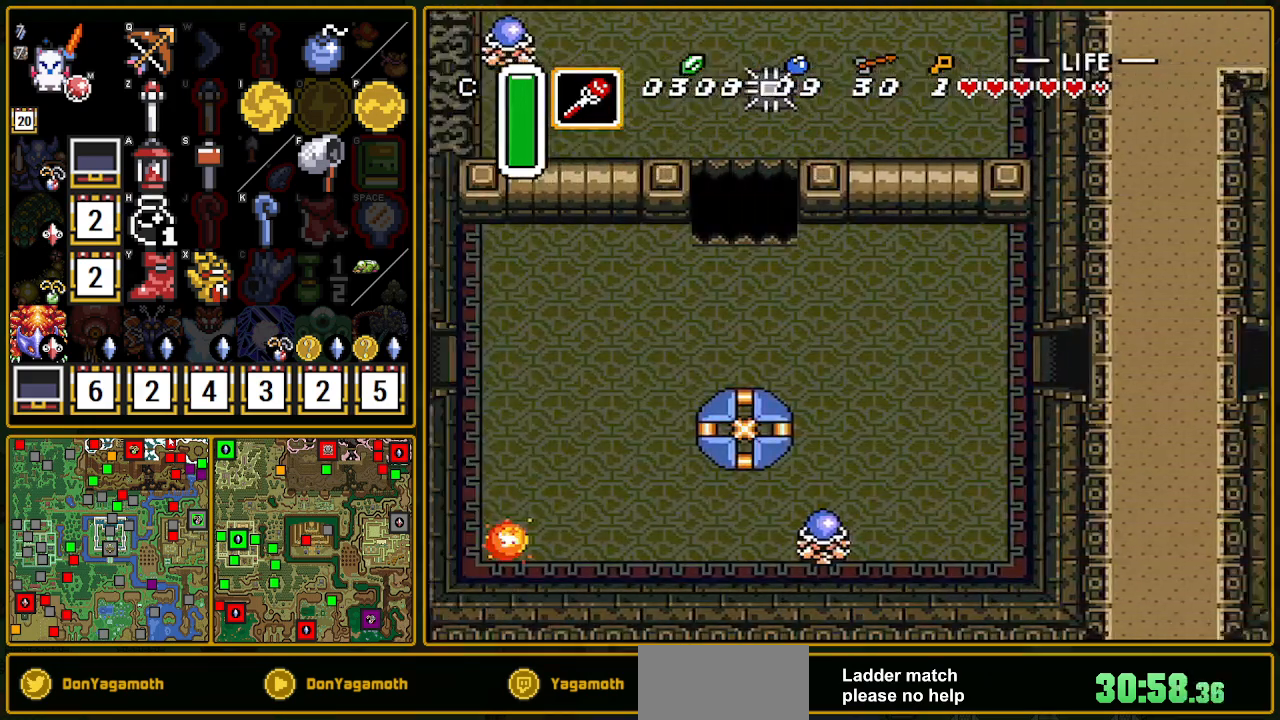
{"buttons": ["A", "DPAD_LEFT"], "events": [[417, "A", "down"]]}
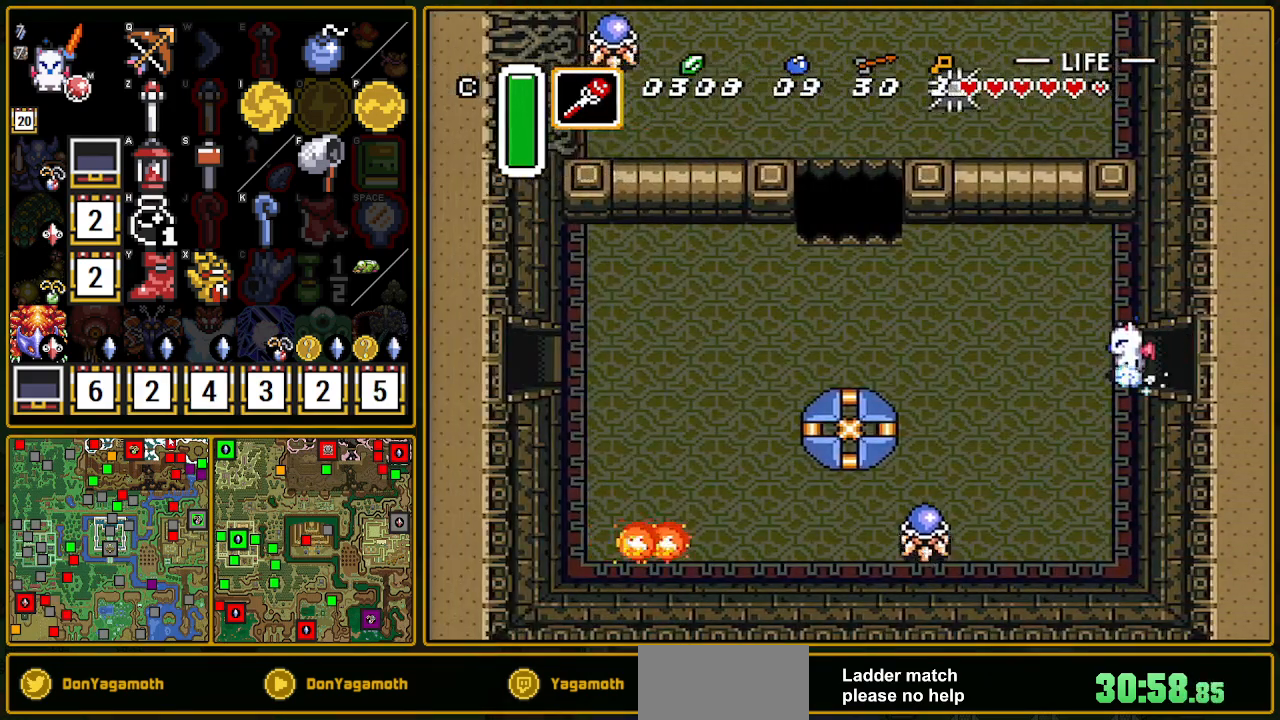
{"buttons": ["A"], "events": [[100, "DPAD_LEFT", "up"]]}
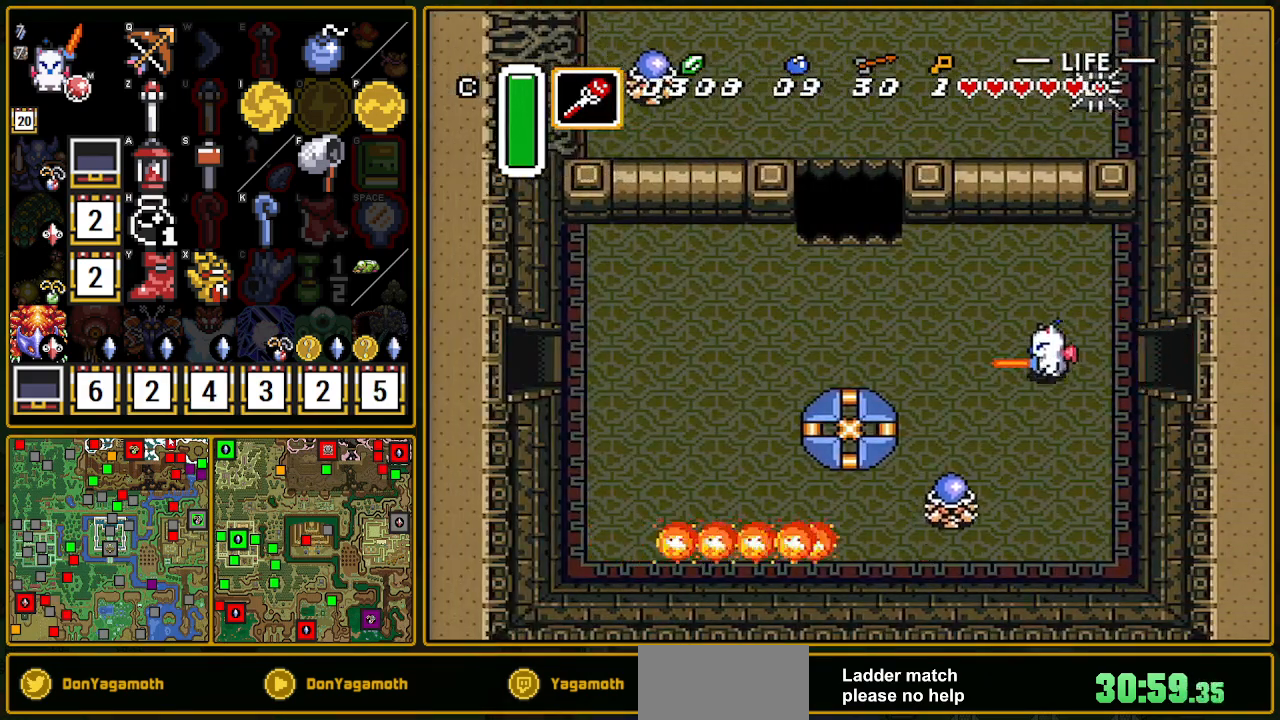
{"buttons": ["A"], "events": []}
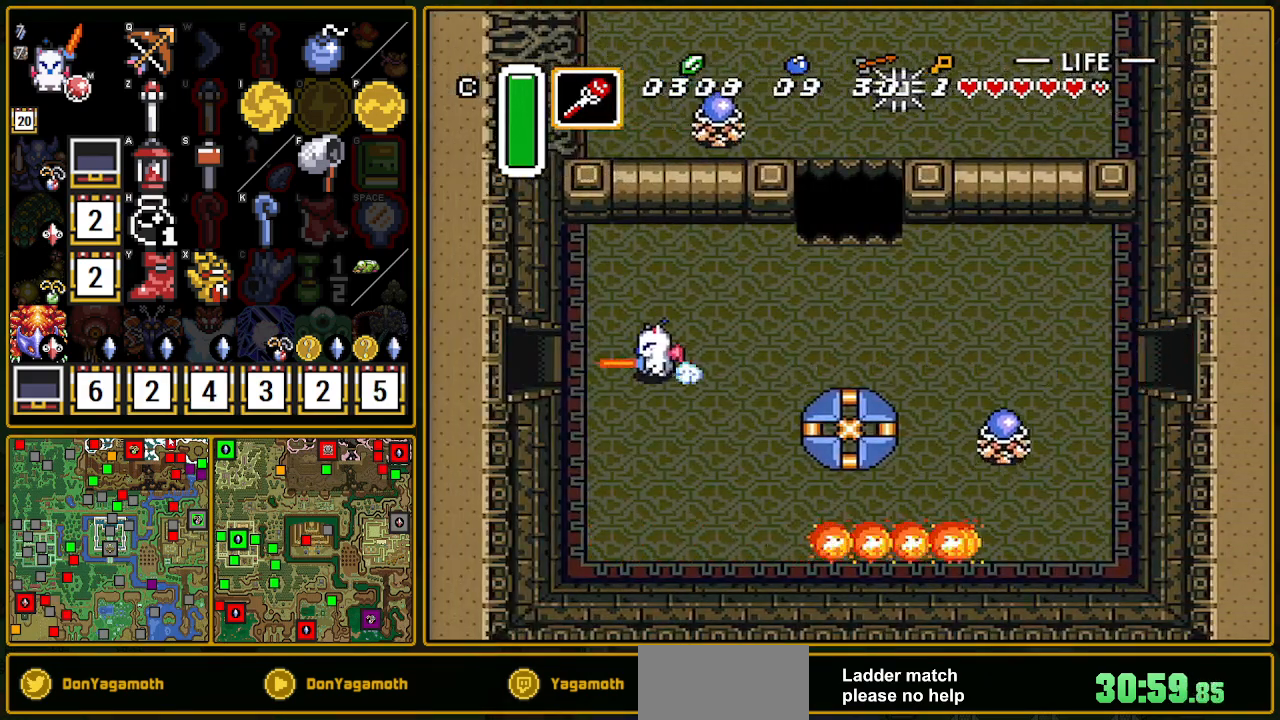
{"buttons": ["A"], "events": []}
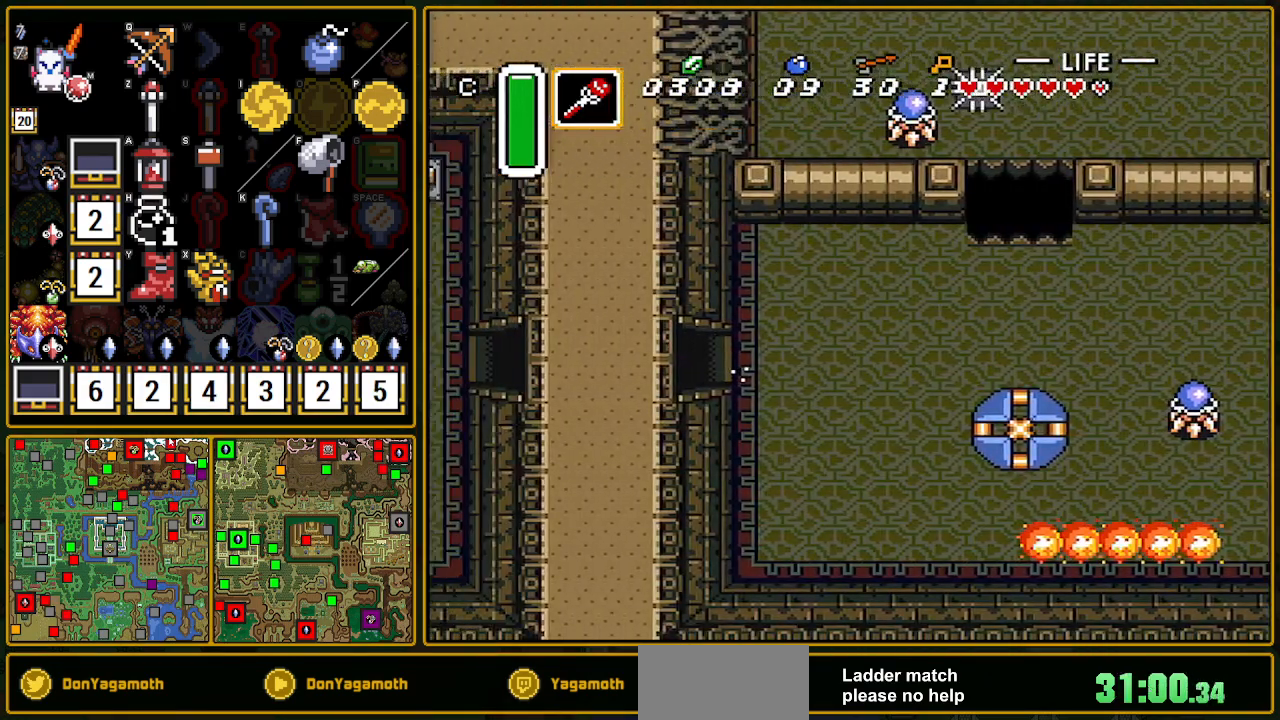
{"buttons": ["DPAD_LEFT"], "events": [[67, "DPAD_LEFT", "down"], [183, "A", "up"]]}
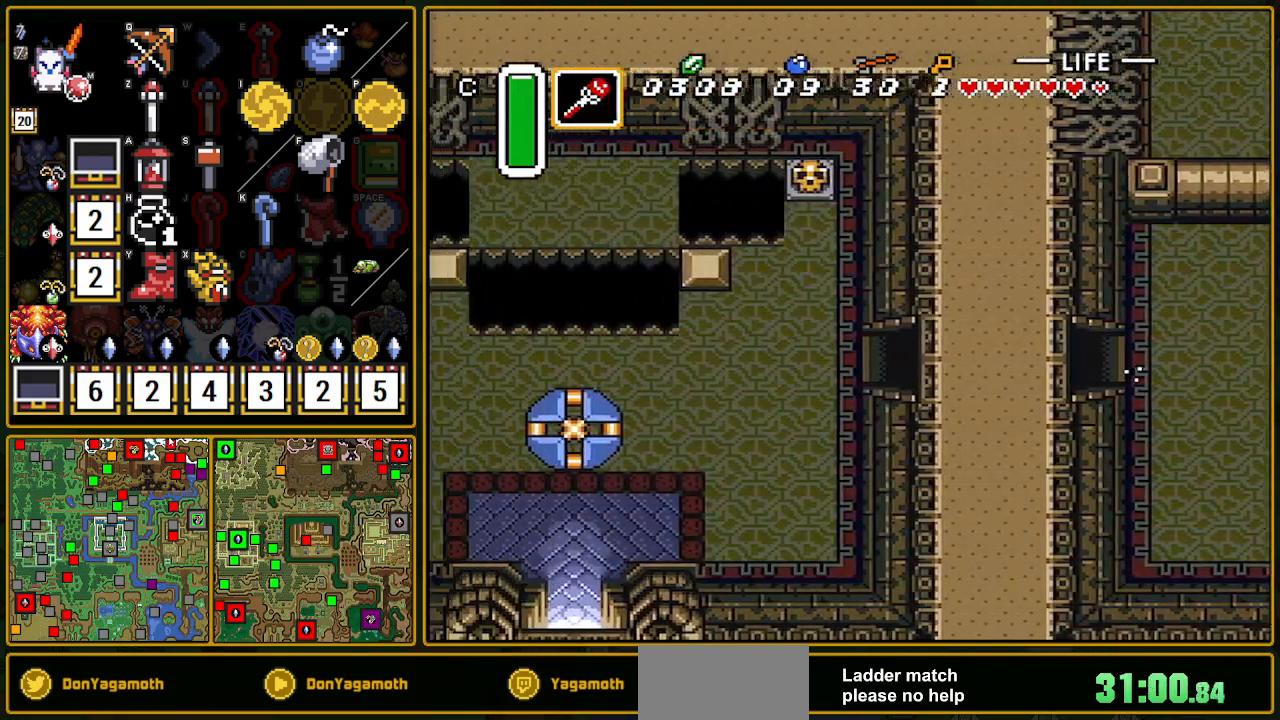
{"buttons": ["DPAD_LEFT"], "events": []}
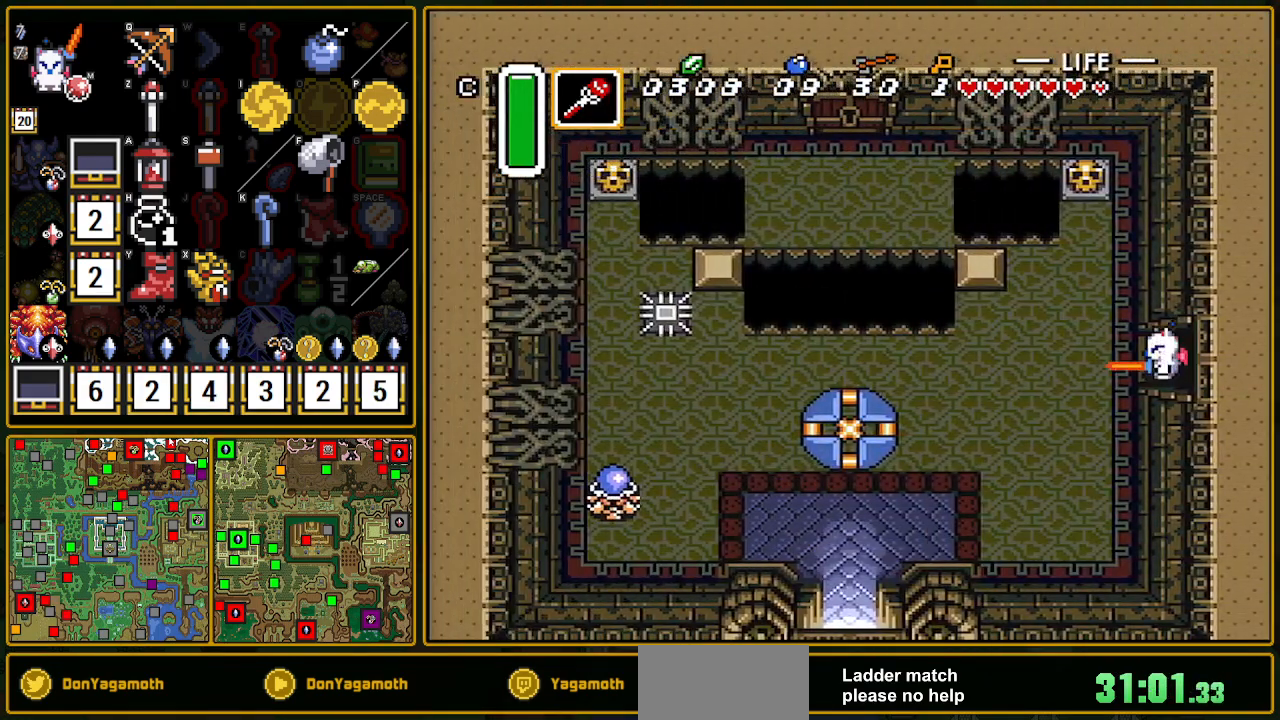
{"buttons": ["A", "DPAD_LEFT"], "events": [[133, "A", "down"]]}
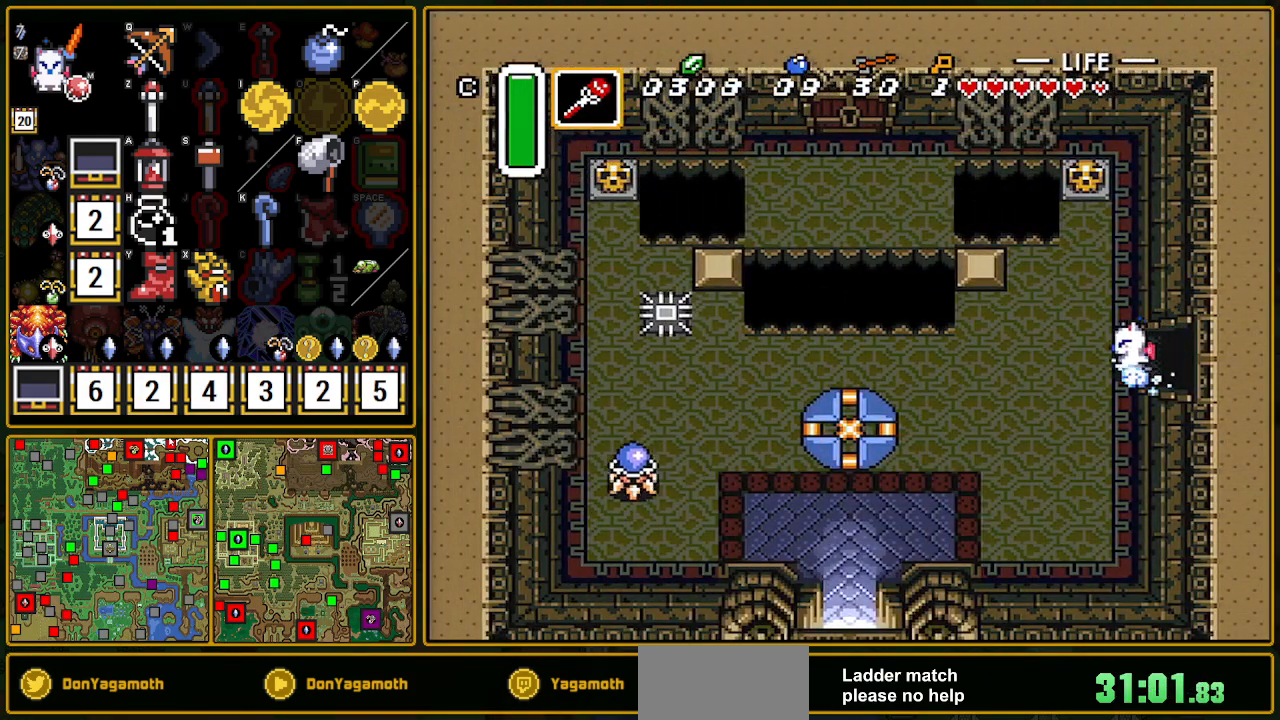
{"buttons": ["DPAD_LEFT"], "events": [[417, "A", "up"]]}
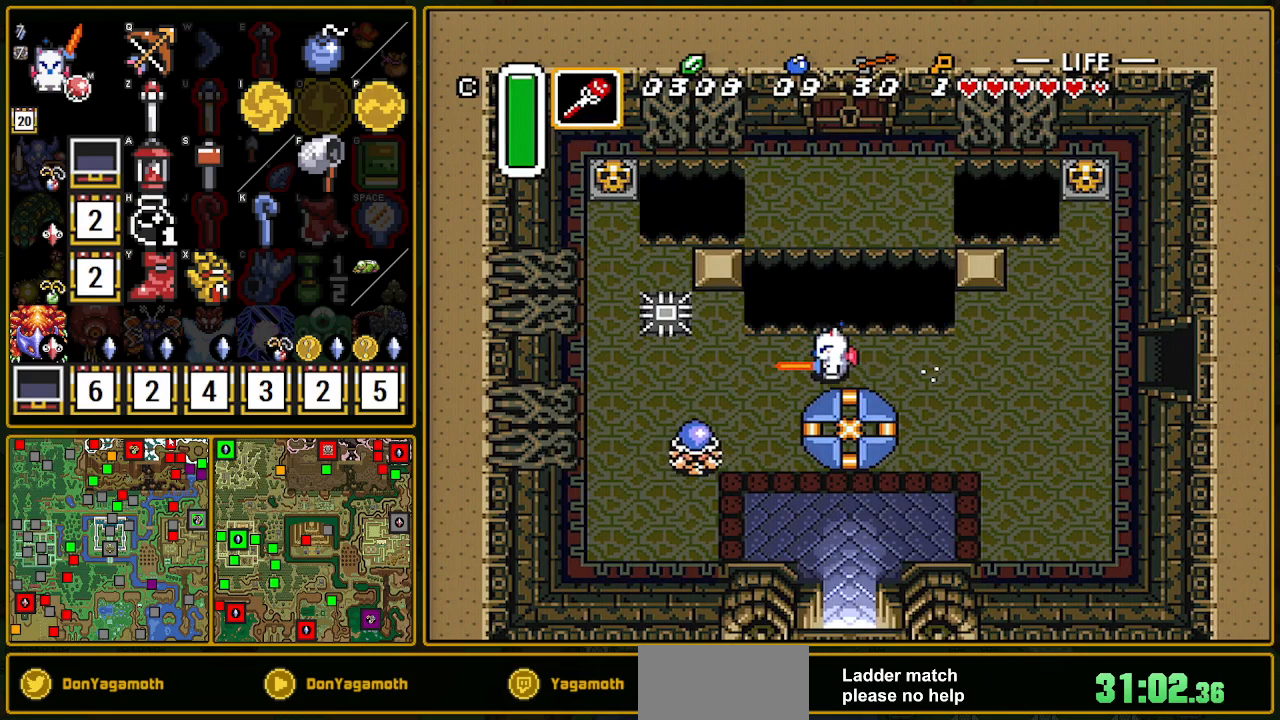
{"buttons": ["DPAD_UP", "DPAD_LEFT"], "events": [[233, "DPAD_DOWN", "down"], [333, "DPAD_DOWN", "up"], [450, "DPAD_UP", "down"]]}